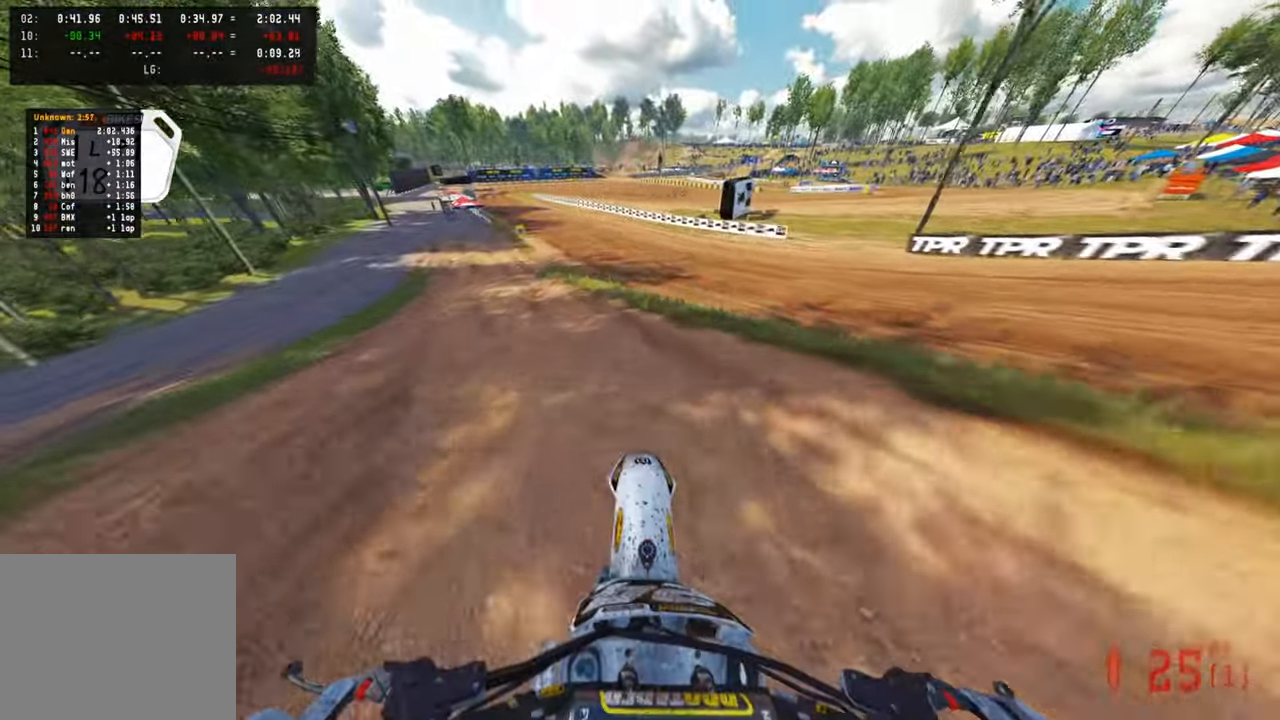
Gameplay with a controller (PlayStation layout); each line is a JSON object with the inputs held at the frame after it. "events" lists button and stick changes between this image and that frame as [ms after this image, input, new state], when the widget could be followed in between.
{"buttons": ["R2"], "left_stick": "up", "right_stick": "center", "events": [[216, "right_stick", "center"], [250, "R1", "down"], [383, "R1", "up"]]}
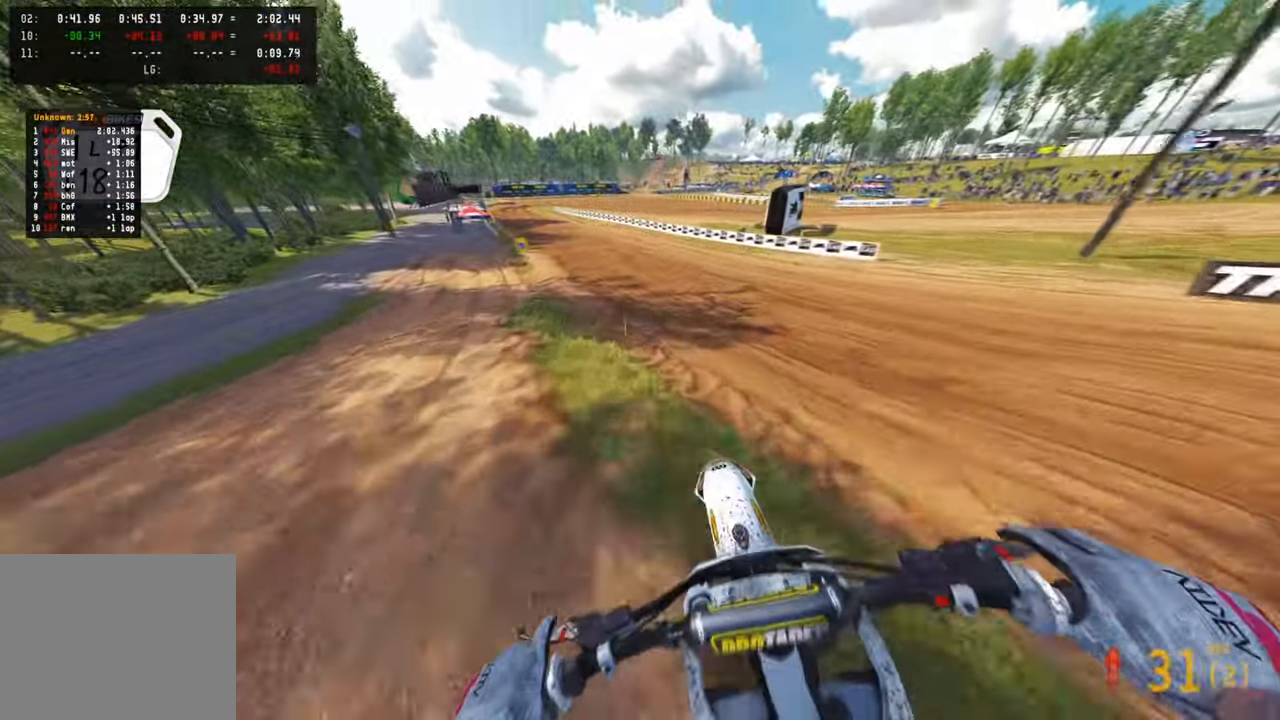
{"buttons": ["R2"], "left_stick": "up", "right_stick": "center", "events": [[116, "right_stick", "up"], [416, "right_stick", "center"]]}
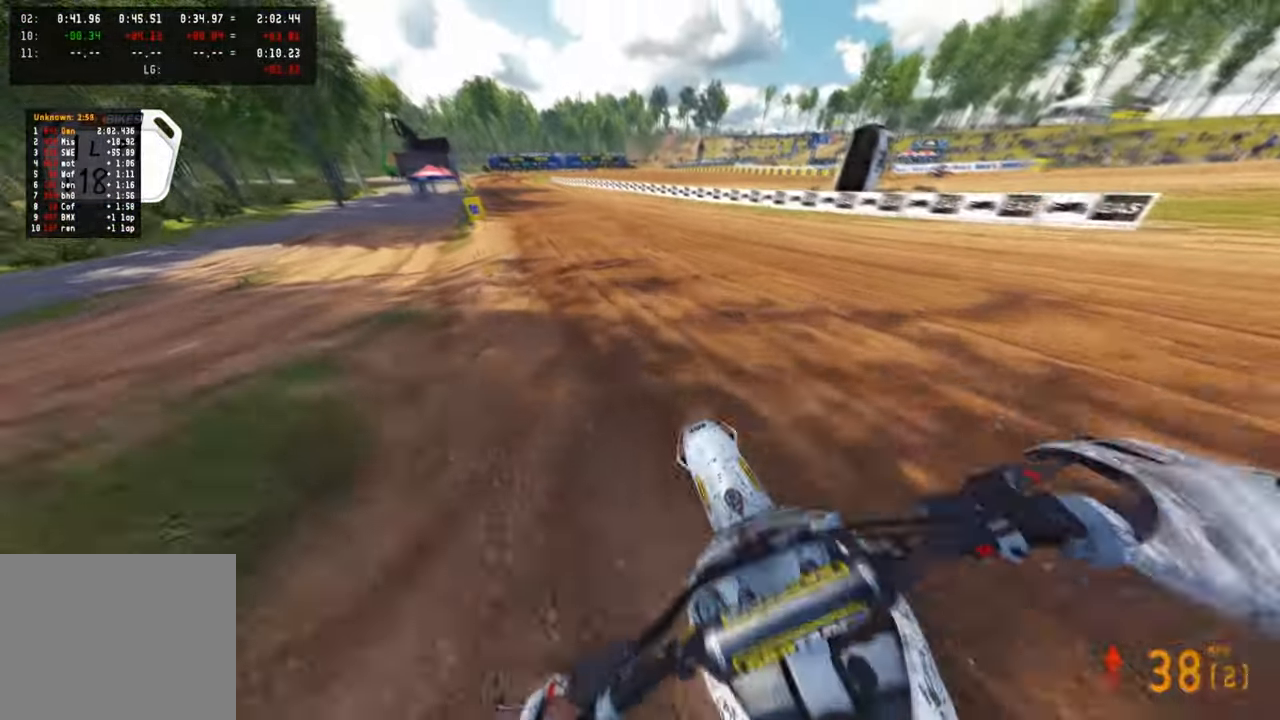
{"buttons": ["R1", "R2"], "left_stick": "up", "right_stick": "down", "events": [[50, "R3", "down"], [150, "R3", "up"], [150, "right_stick", "down-right"], [200, "right_stick", "down"], [416, "R1", "down"]]}
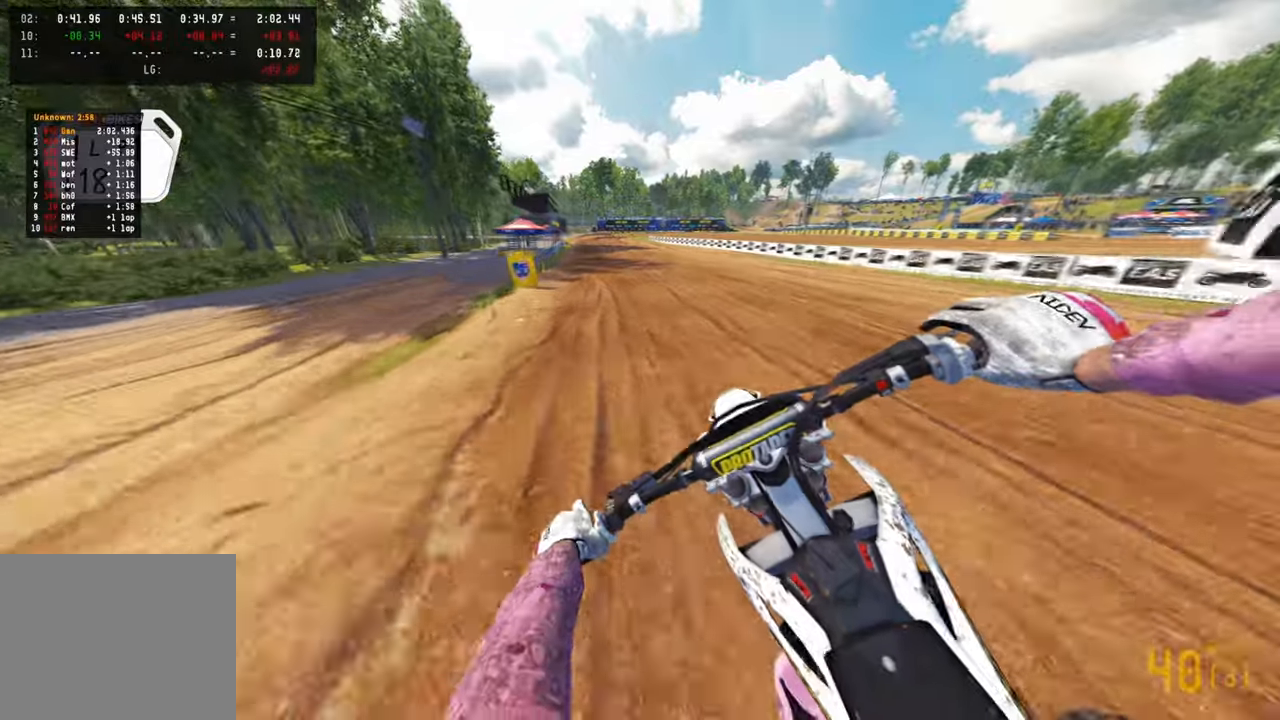
{"buttons": ["R2"], "left_stick": "up", "right_stick": "down", "events": [[33, "R1", "up"], [183, "R3", "down"], [300, "R3", "up"]]}
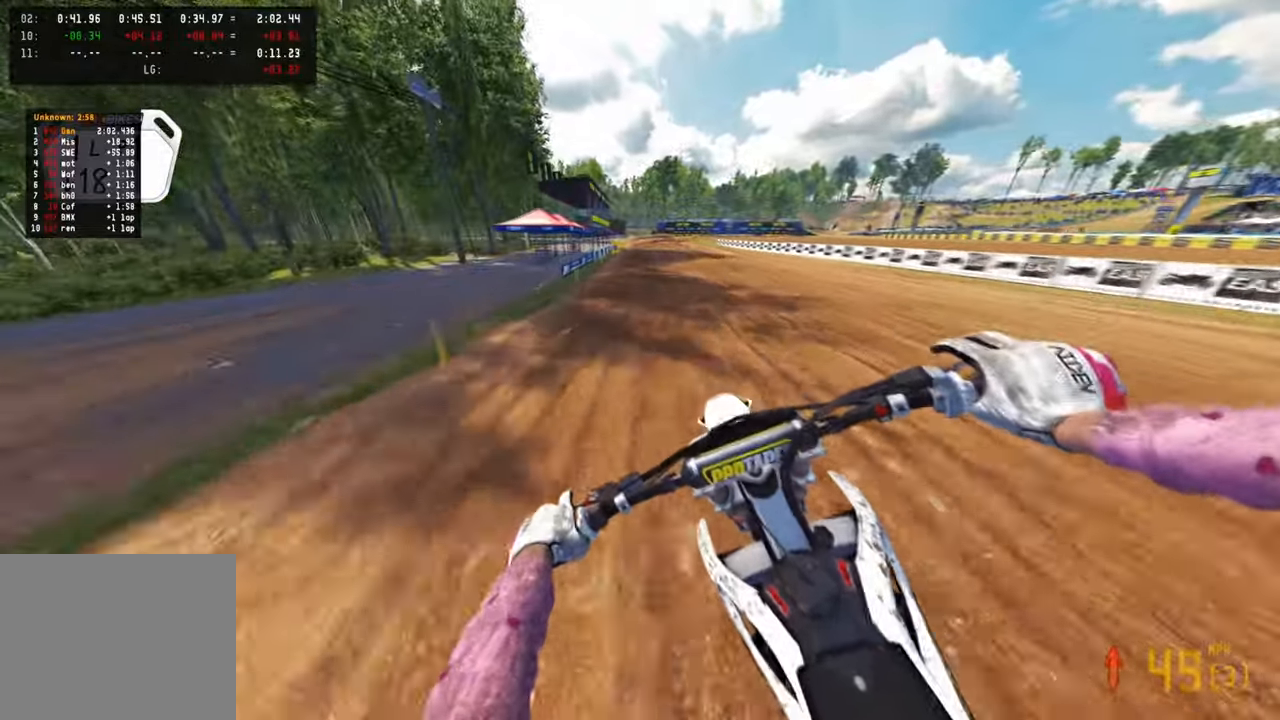
{"buttons": ["R2"], "left_stick": "up", "right_stick": "down", "events": []}
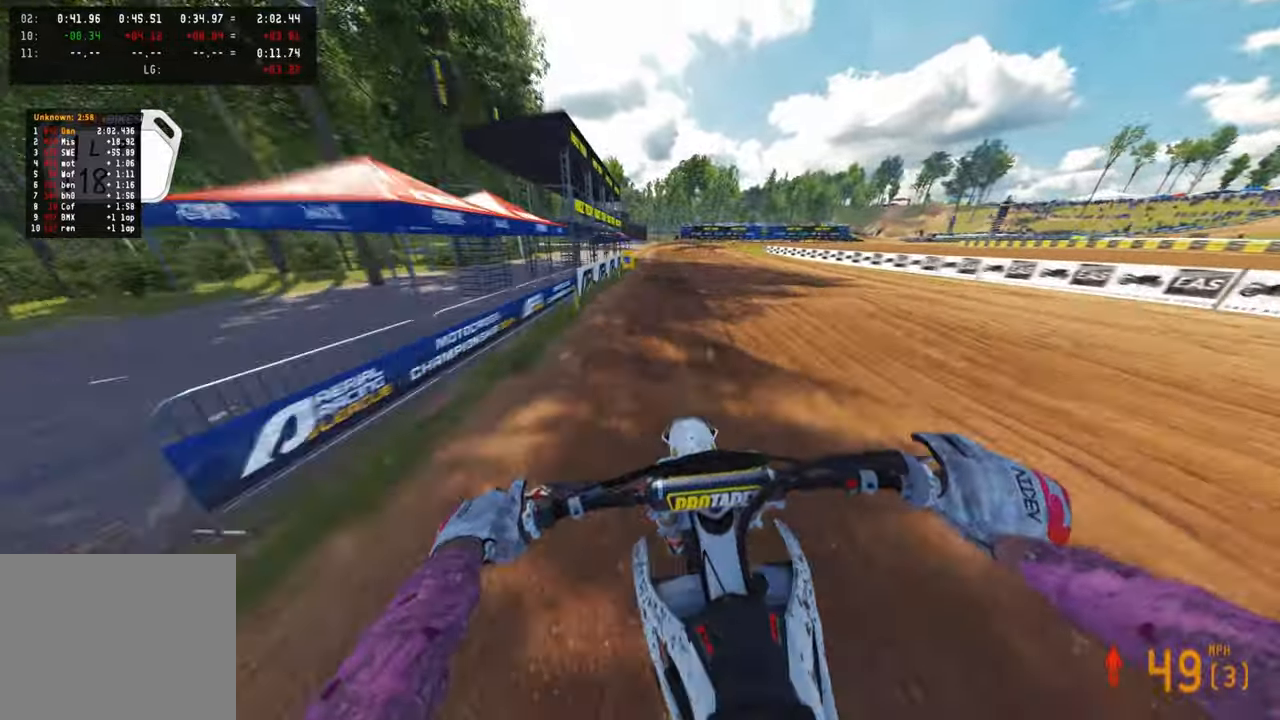
{"buttons": ["R2"], "left_stick": "up", "right_stick": "down", "events": []}
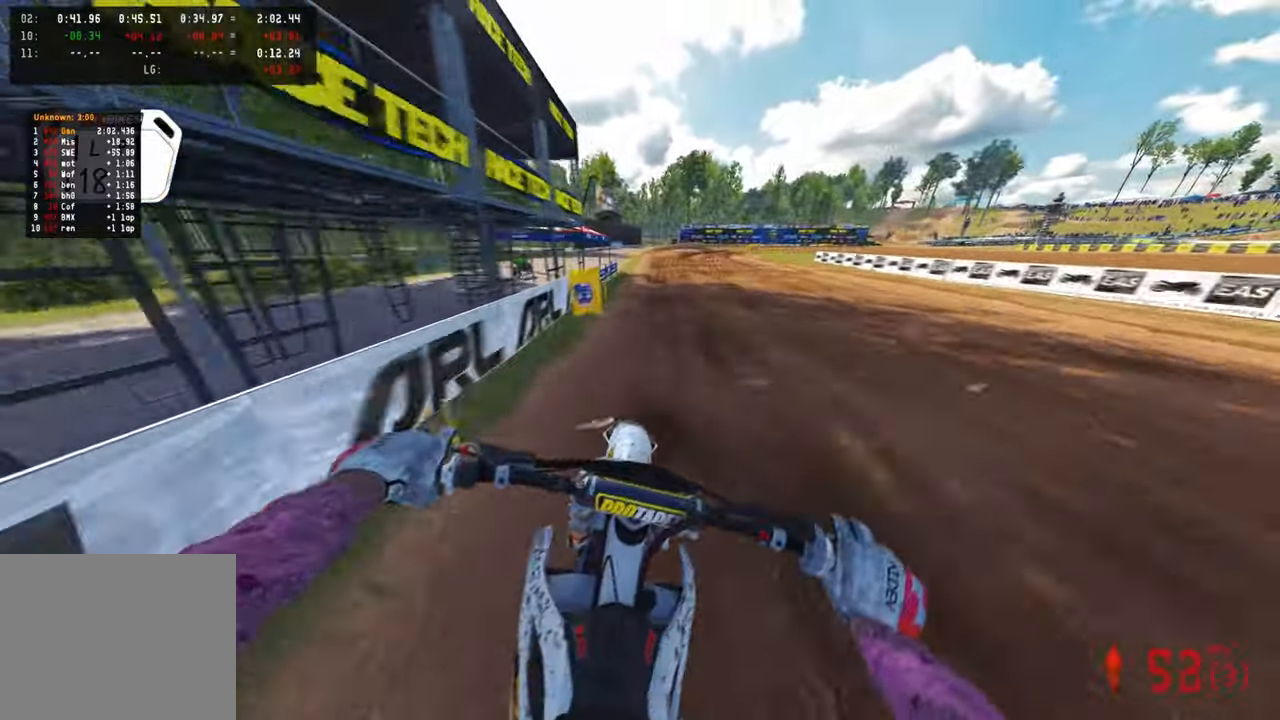
{"buttons": ["R2"], "left_stick": "up", "right_stick": "down", "events": []}
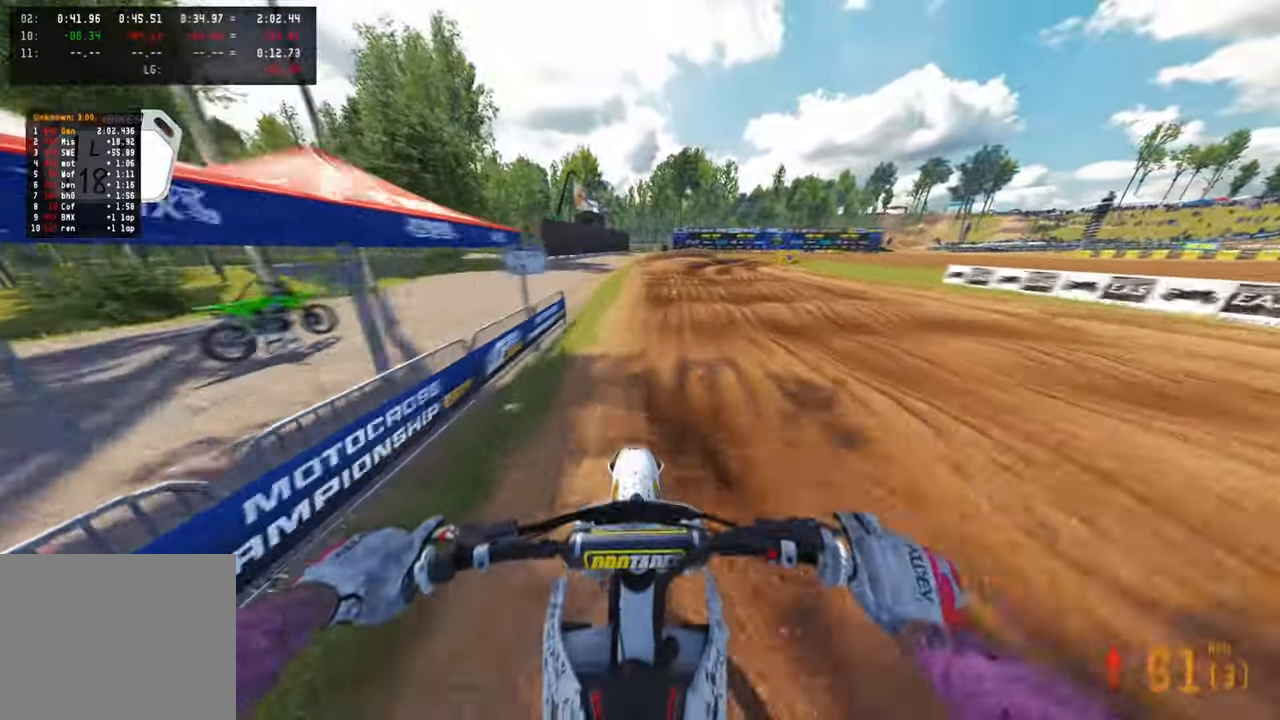
{"buttons": [], "left_stick": "up", "right_stick": "down", "events": [[16, "R2", "up"], [100, "R2", "down"], [233, "R2", "up"], [316, "R2", "down"], [416, "R2", "up"]]}
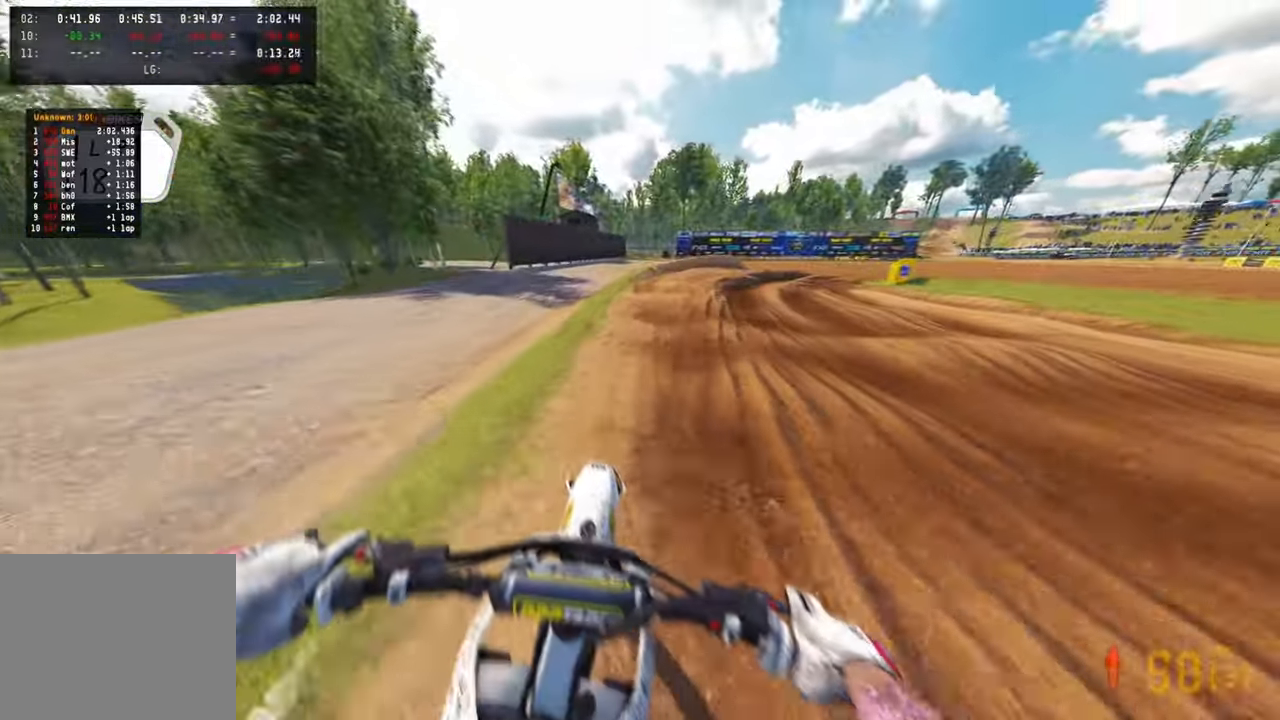
{"buttons": [], "left_stick": "up", "right_stick": "down", "events": [[50, "R2", "down"], [83, "R1", "down"], [133, "R1", "up"], [150, "R2", "up"], [233, "R2", "down"], [350, "R2", "up"]]}
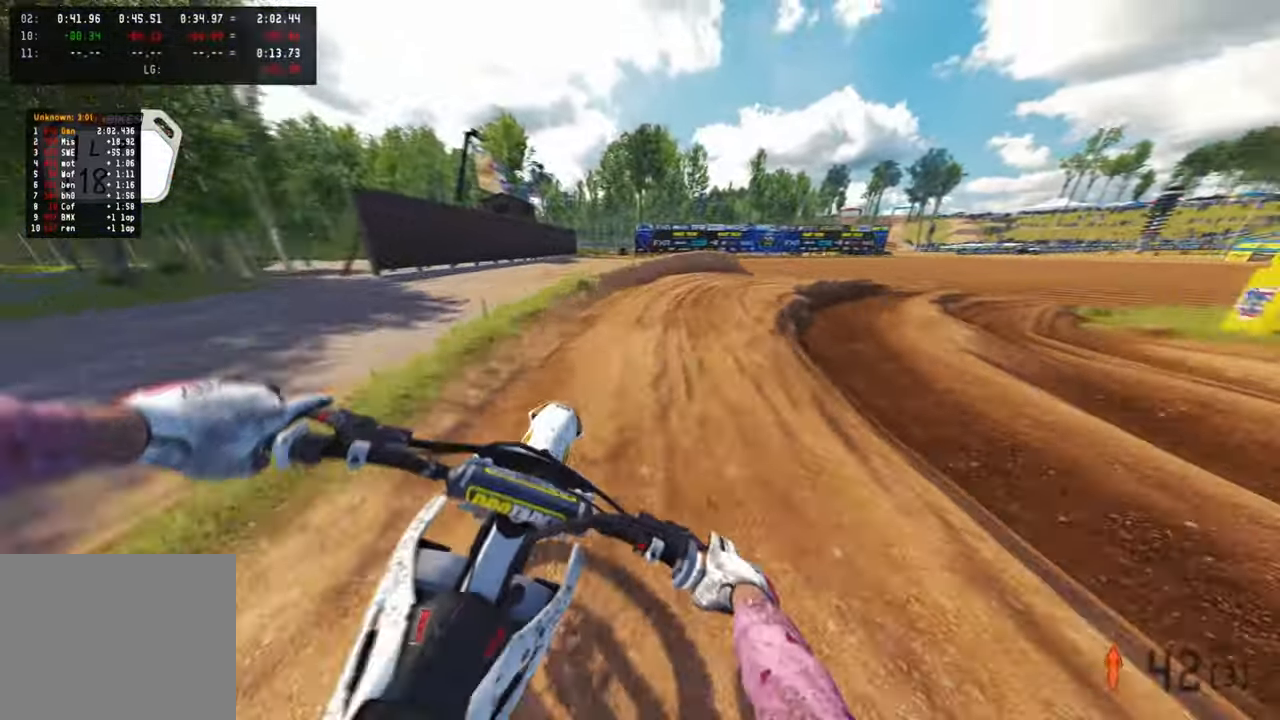
{"buttons": [], "left_stick": "up-right", "right_stick": "down-left", "events": [[16, "left_stick", "up-right"], [416, "right_stick", "down-left"]]}
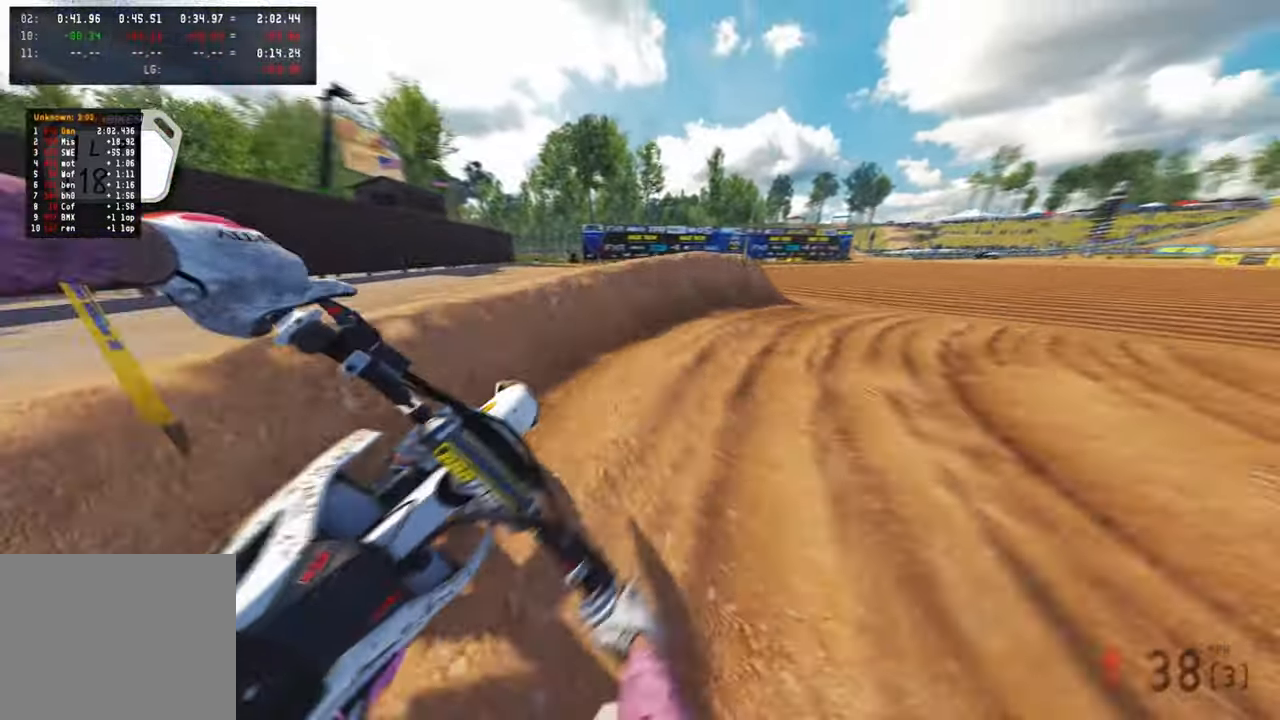
{"buttons": [], "left_stick": "up-right", "right_stick": "down-left", "events": [[100, "L2", "down"], [416, "L2", "up"]]}
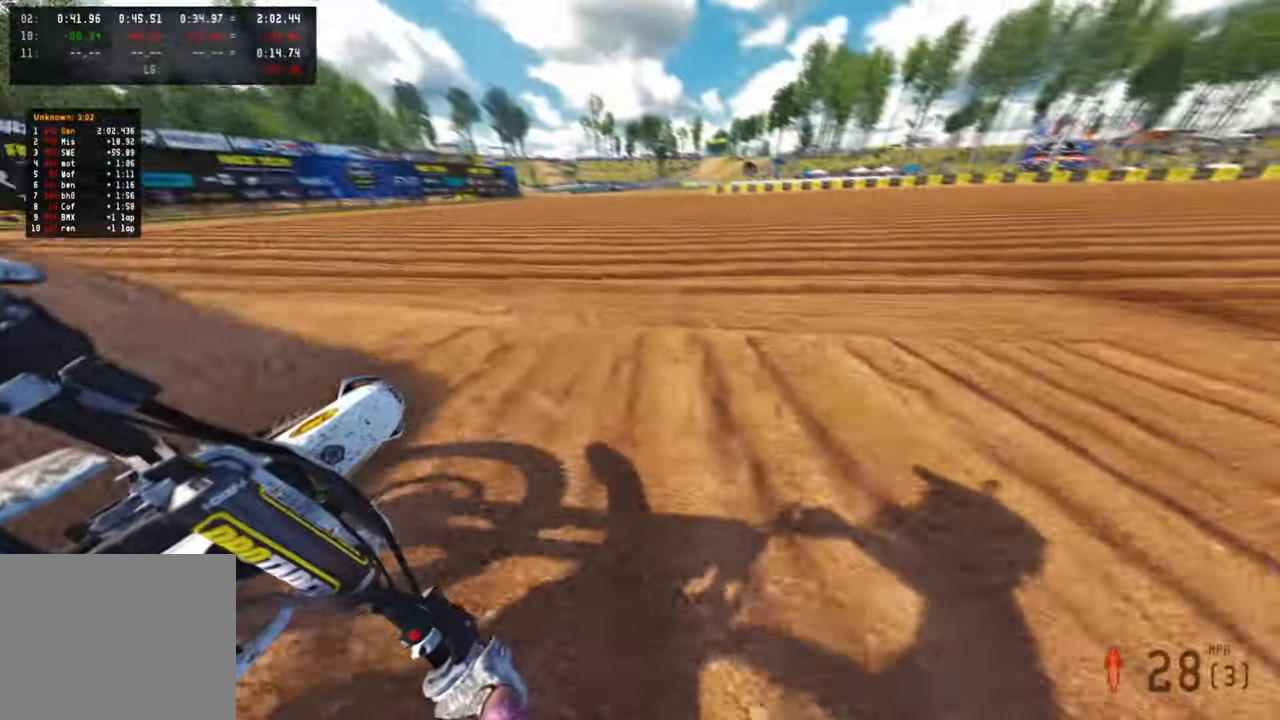
{"buttons": ["L2", "R2"], "left_stick": "up-right", "right_stick": "up-left", "events": [[100, "R2", "down"], [183, "R3", "down"], [183, "right_stick", "left"], [283, "R3", "up"], [283, "right_stick", "up-left"], [500, "L2", "down"]]}
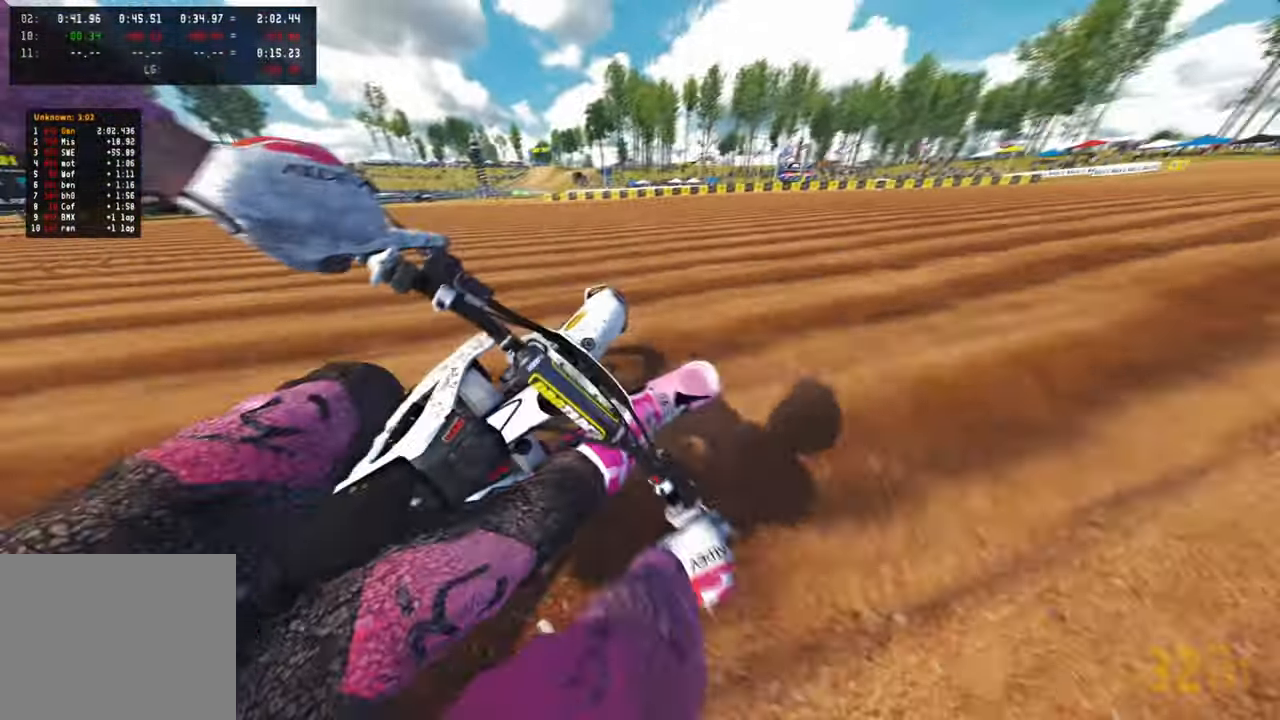
{"buttons": ["R2"], "left_stick": "up-right", "right_stick": "up-left", "events": [[216, "L2", "up"]]}
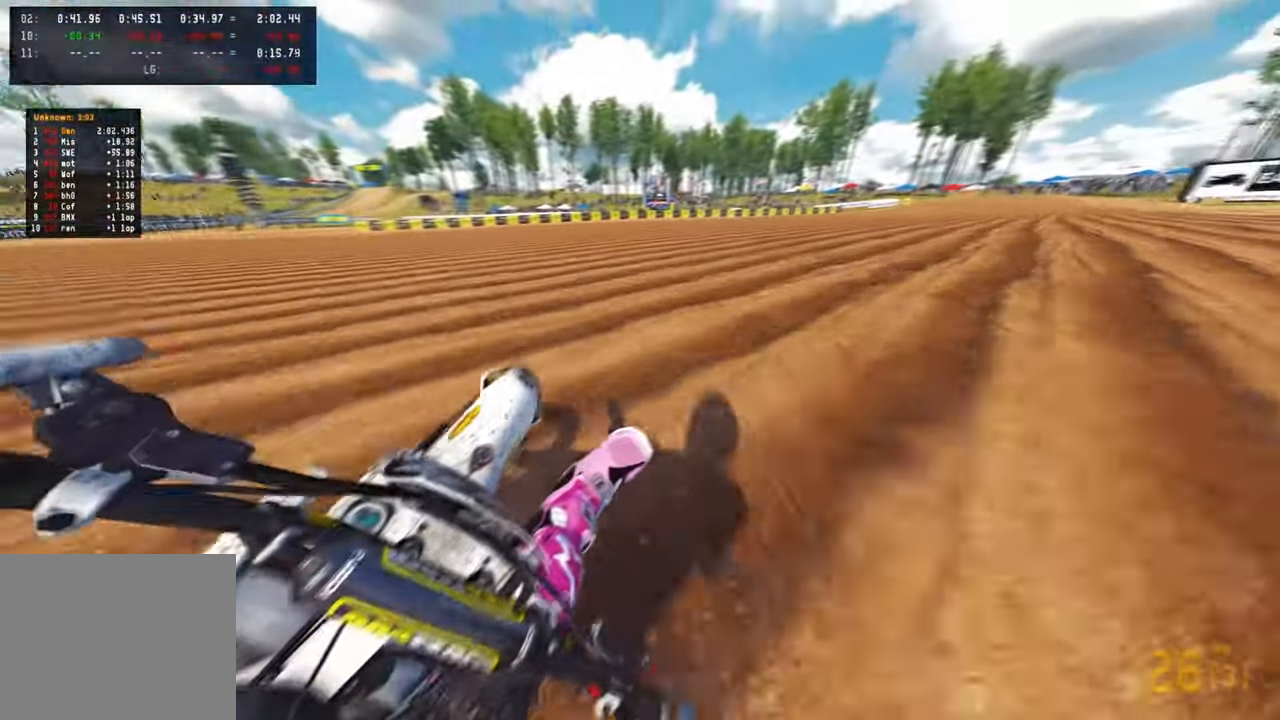
{"buttons": ["R2"], "left_stick": "up-right", "right_stick": "up-left", "events": []}
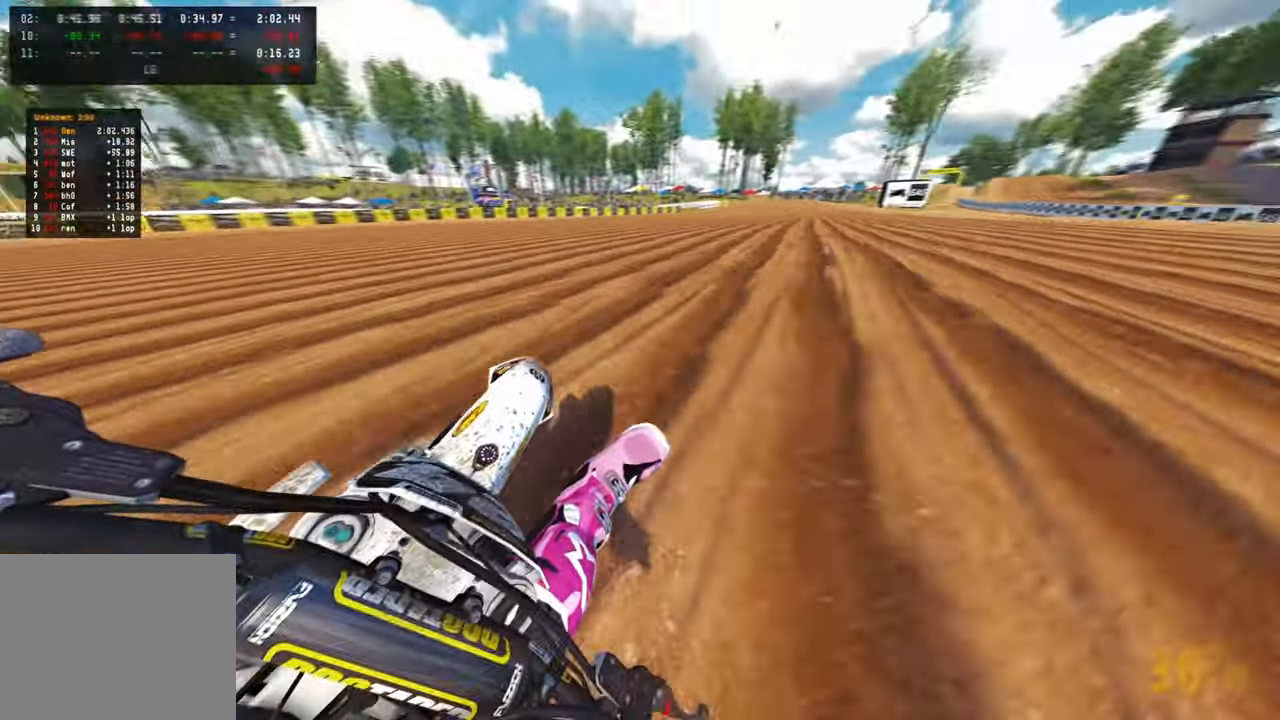
{"buttons": ["R2"], "left_stick": "up-right", "right_stick": "up-left"}
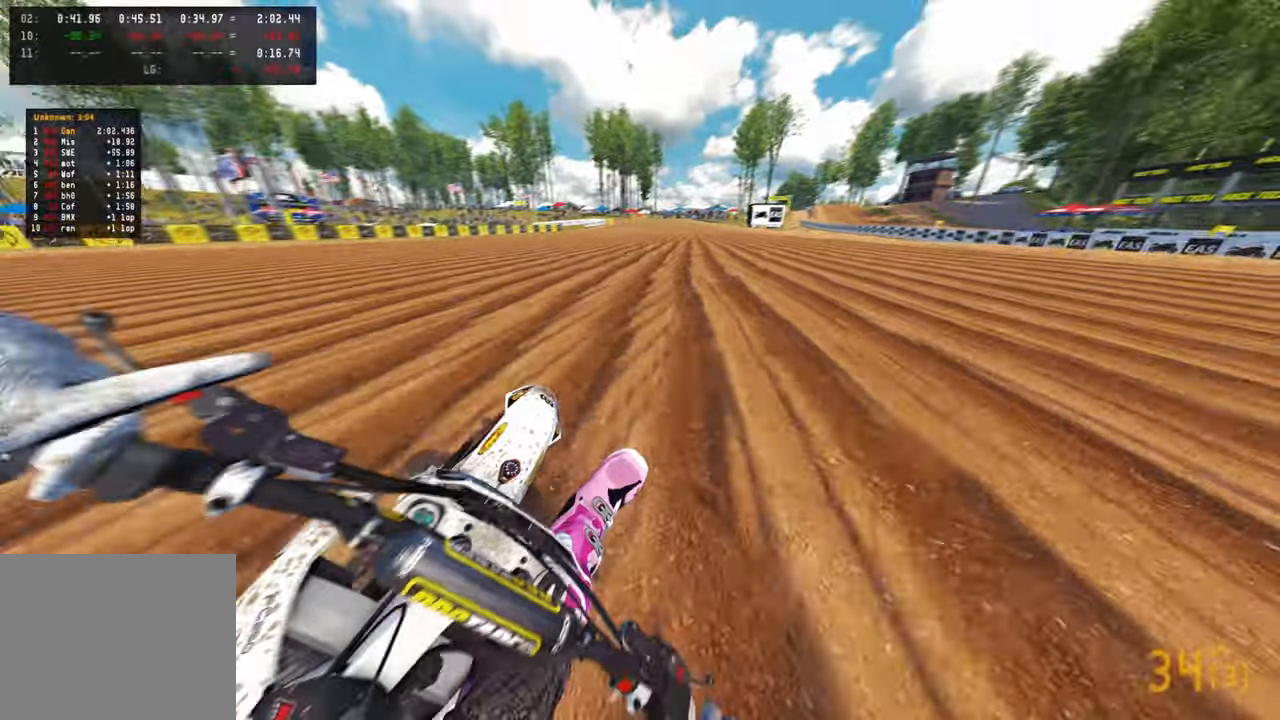
{"buttons": ["R2"], "left_stick": "up-right", "right_stick": "down-left", "events": [[116, "right_stick", "left"], [416, "right_stick", "down-left"]]}
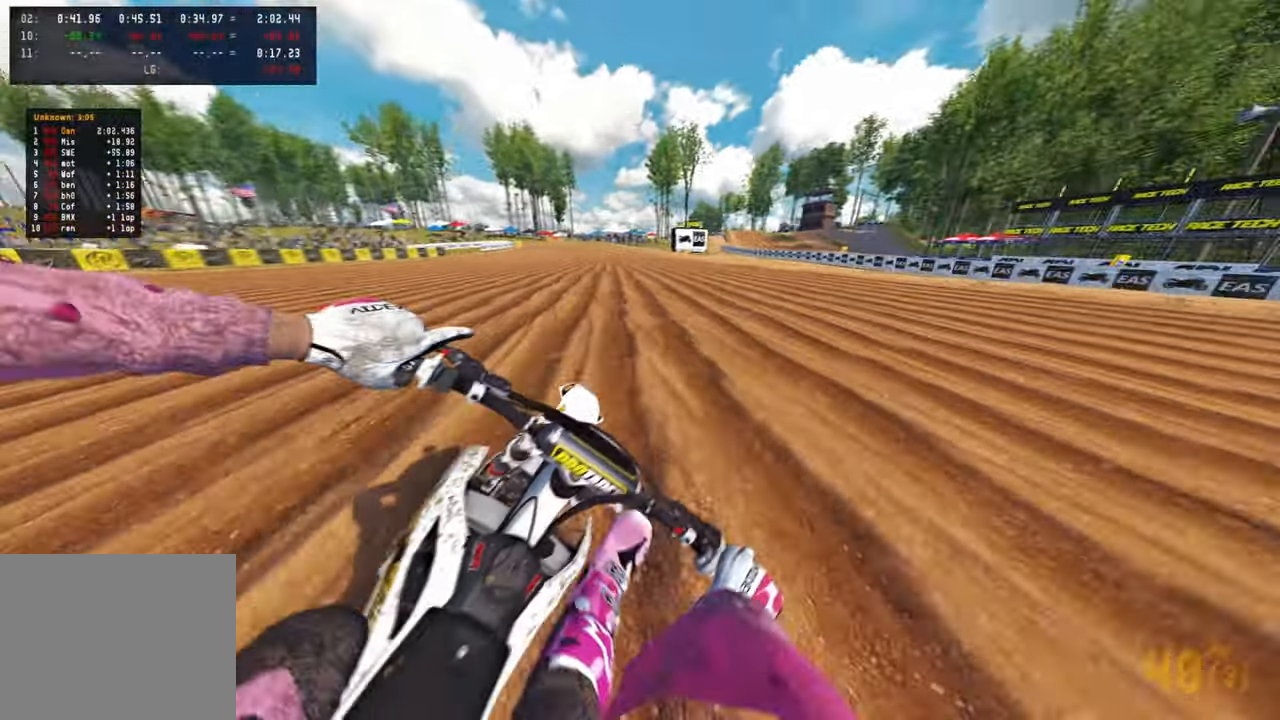
{"buttons": ["R2"], "left_stick": "up-left", "right_stick": "down-left", "events": [[50, "left_stick", "center"], [333, "L3", "down"], [450, "L3", "up"], [500, "left_stick", "up-left"]]}
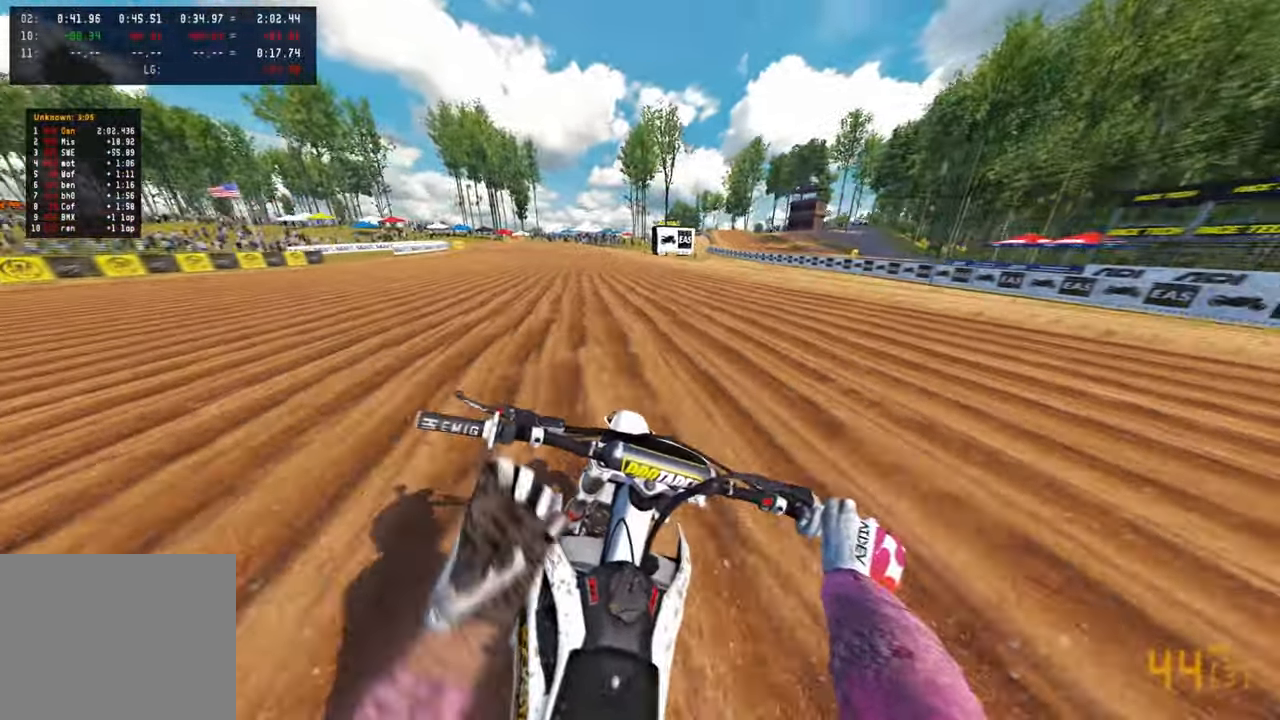
{"buttons": ["R2"], "left_stick": "up-left", "right_stick": "down-left", "events": []}
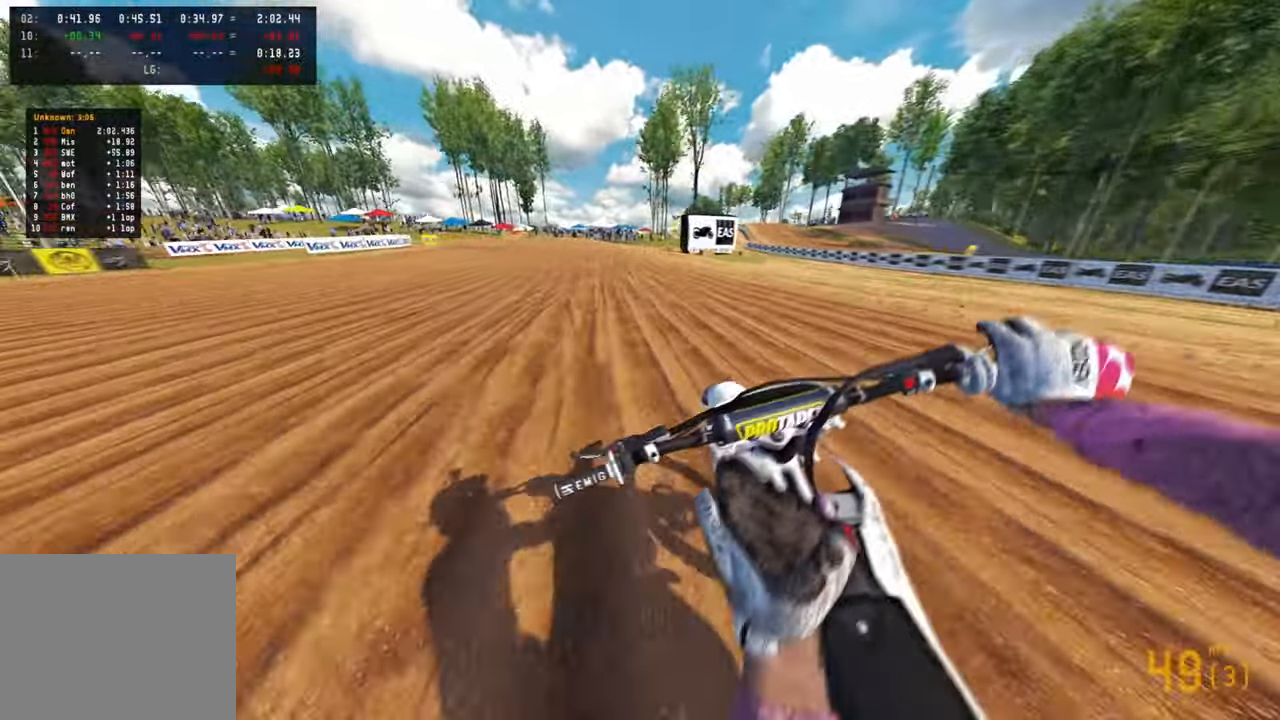
{"buttons": ["R2"], "left_stick": "up-left", "right_stick": "down-left", "events": []}
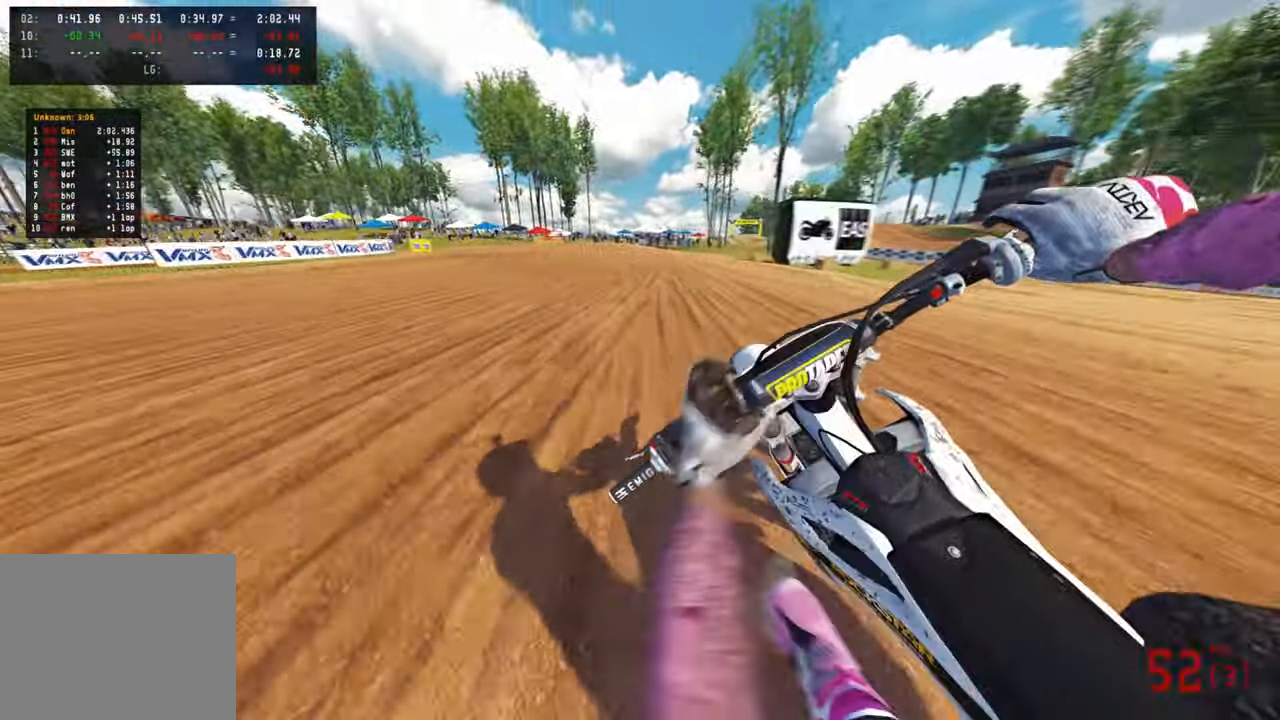
{"buttons": ["R2", "R3"], "left_stick": "up-left", "right_stick": "right", "events": [[83, "right_stick", "center"], [200, "R3", "down"], [200, "right_stick", "up-right"], [316, "right_stick", "right"], [333, "R3", "up"], [500, "R3", "down"]]}
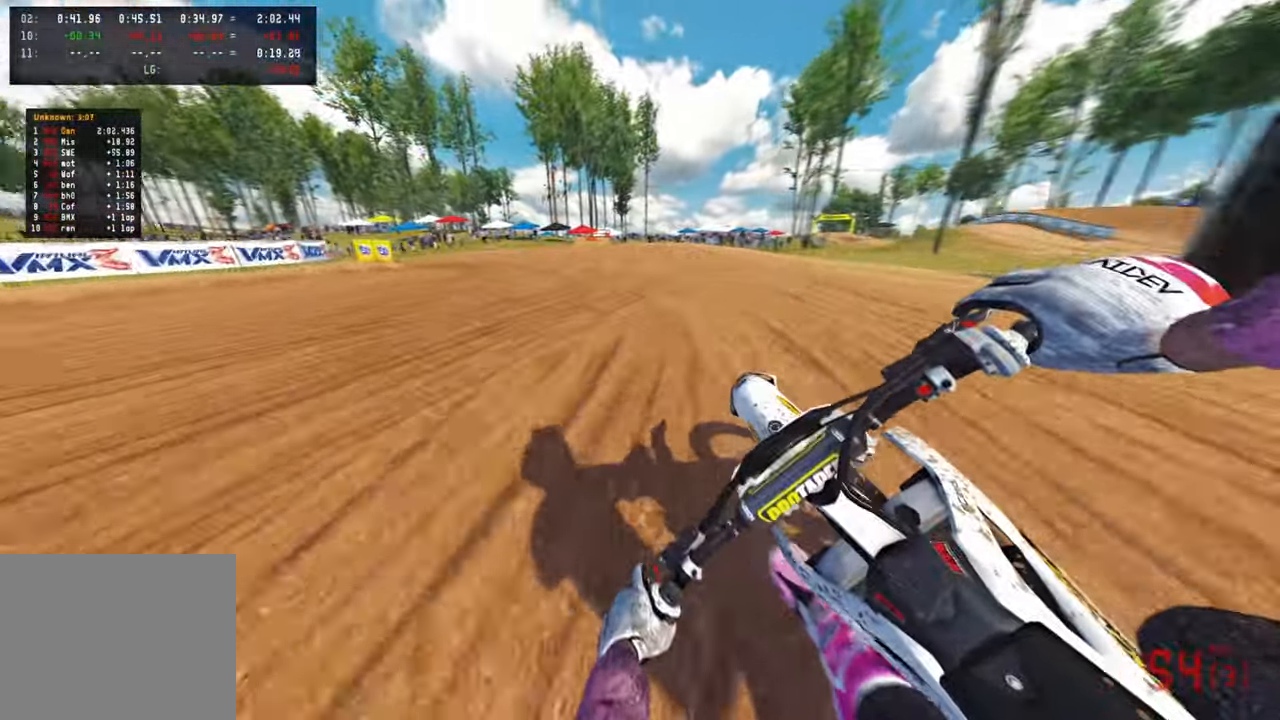
{"buttons": ["L2"], "left_stick": "up-left", "right_stick": "down-right", "events": [[116, "R3", "up"], [133, "right_stick", "down-right"], [183, "R2", "up"], [233, "L2", "down"]]}
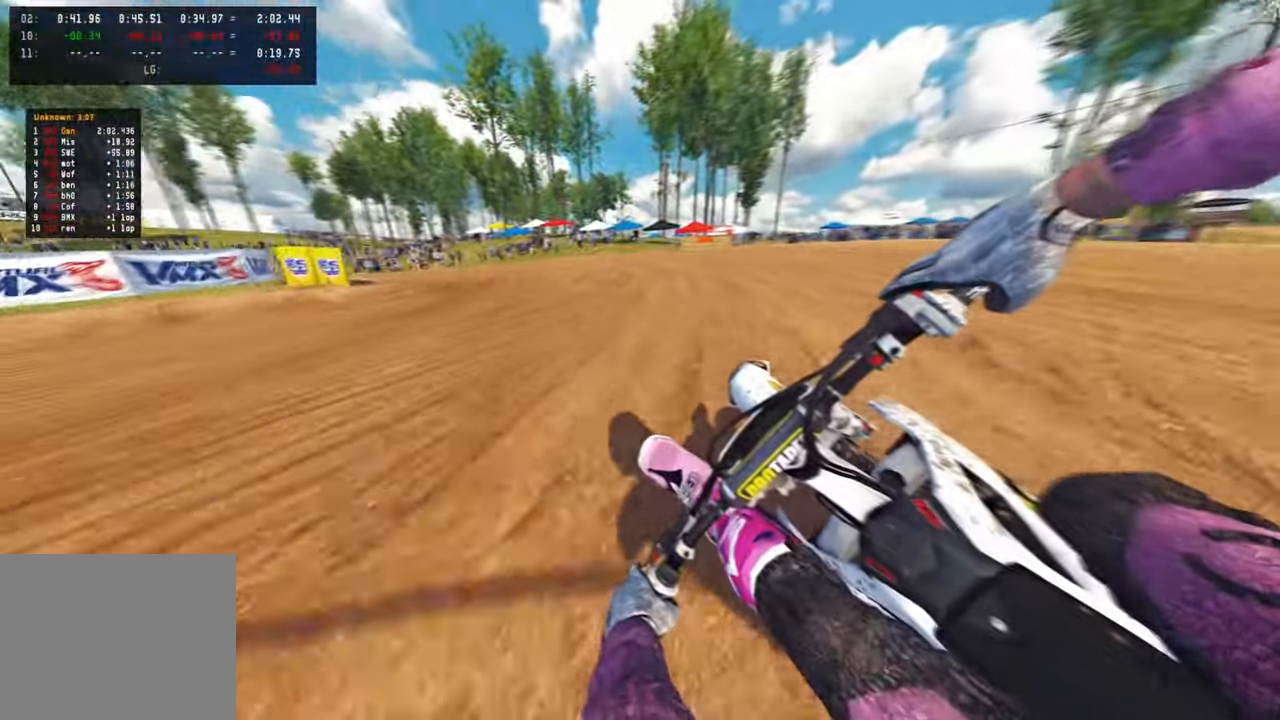
{"buttons": ["L2"], "left_stick": "up-left", "right_stick": "down-right", "events": []}
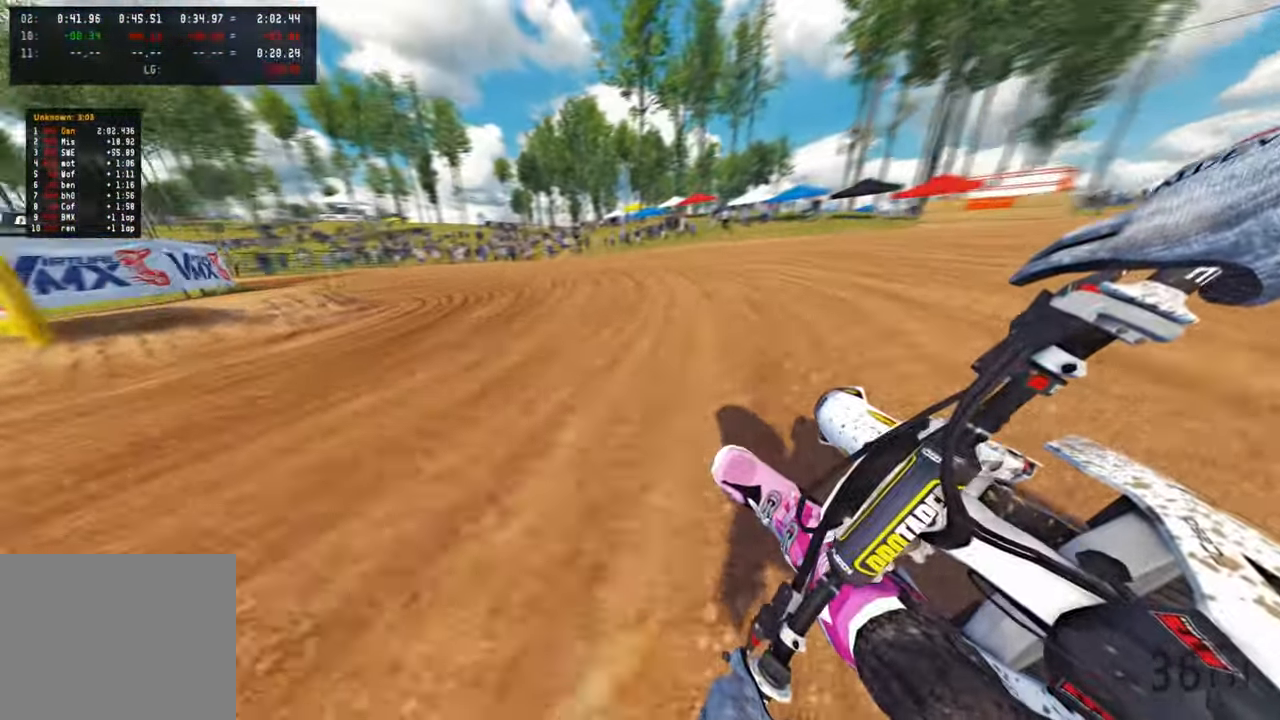
{"buttons": ["L2", "R1"], "left_stick": "up-left", "right_stick": "right", "events": [[233, "right_stick", "right"], [500, "R1", "down"]]}
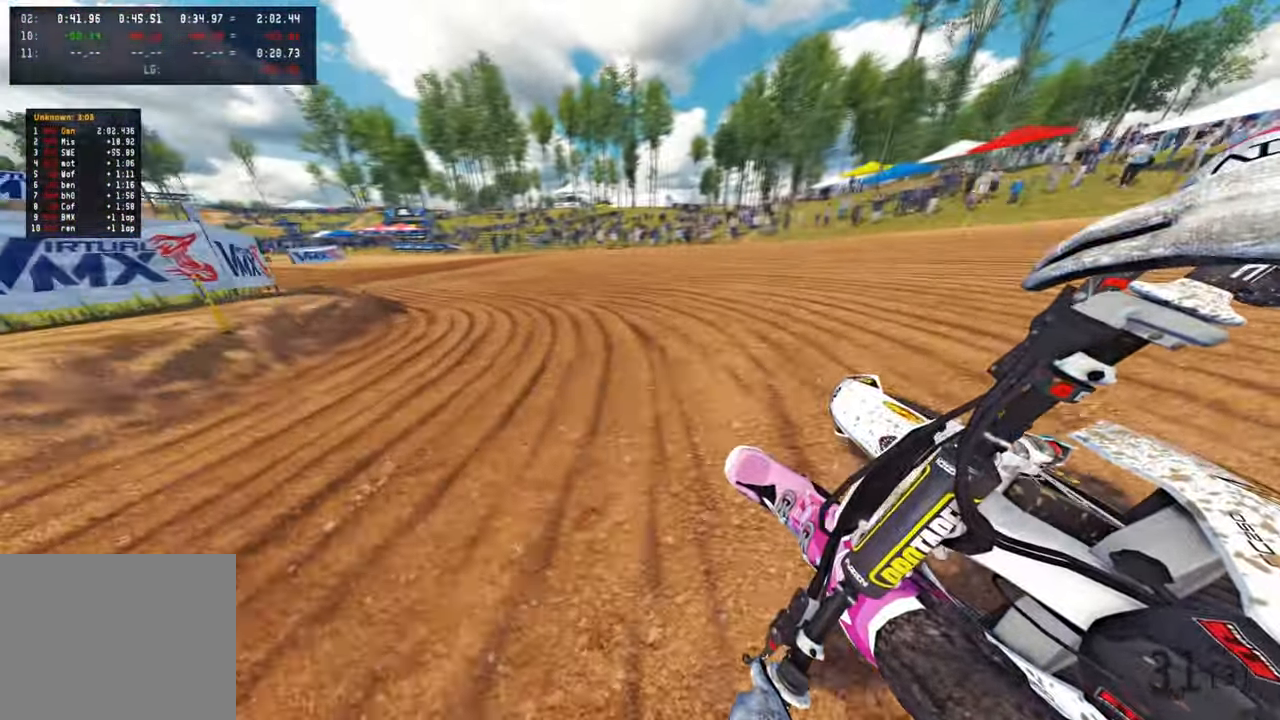
{"buttons": ["R2"], "left_stick": "up-left", "right_stick": "up-right", "events": [[50, "R1", "up"], [66, "R2", "down"], [300, "L2", "up"], [350, "R3", "down"], [350, "right_stick", "up-right"], [366, "L2", "down"], [416, "L2", "up"], [466, "R3", "up"]]}
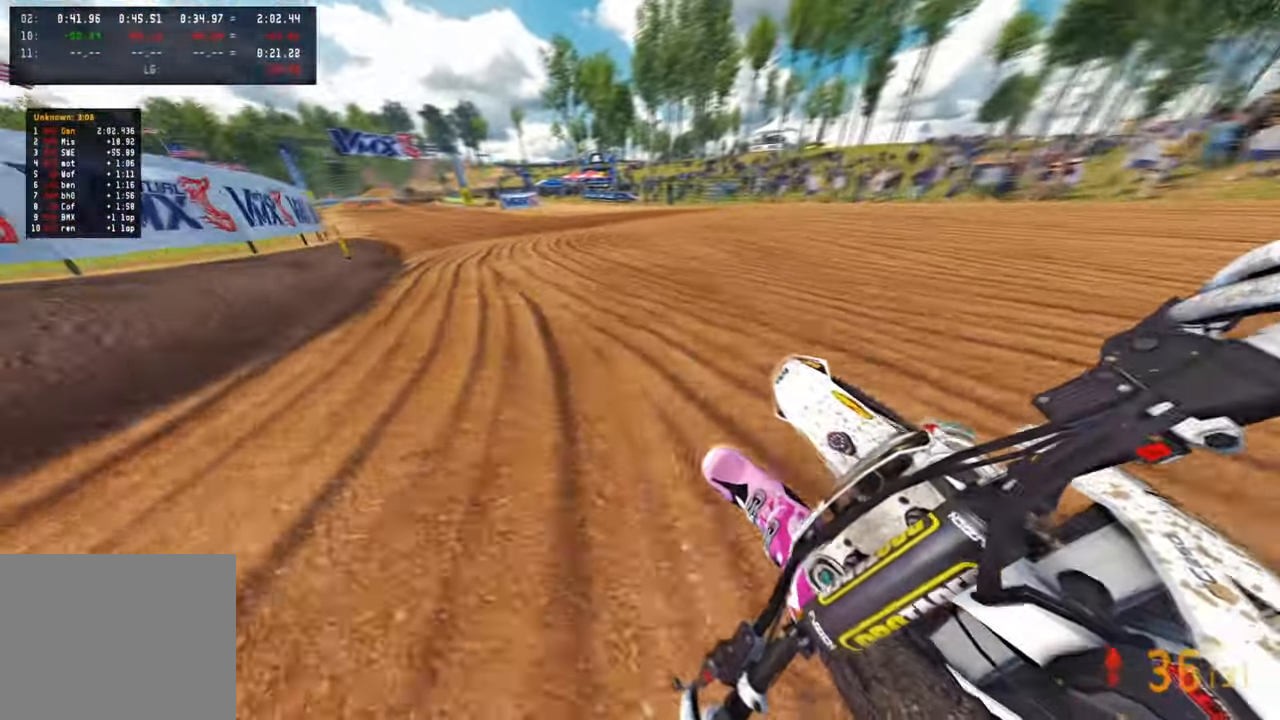
{"buttons": ["R2"], "left_stick": "up-left", "right_stick": "up-right", "events": []}
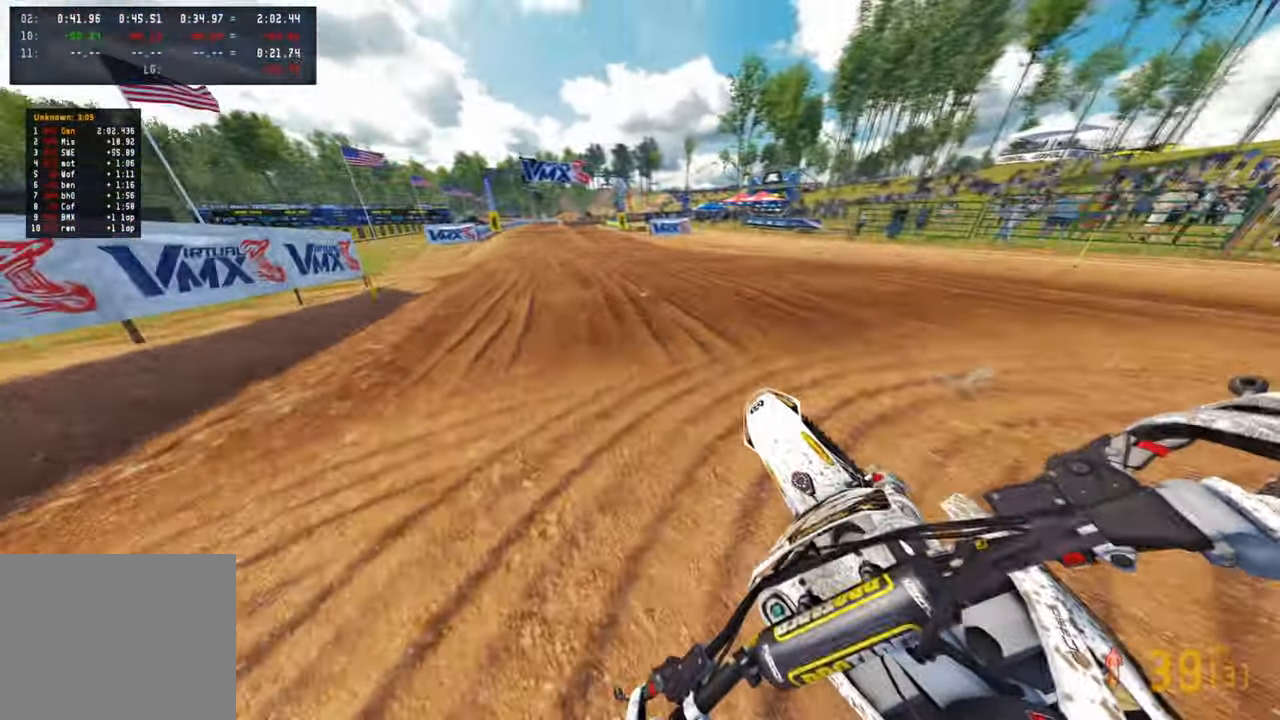
{"buttons": ["R2"], "left_stick": "up", "right_stick": "up-right", "events": [[100, "left_stick", "up"]]}
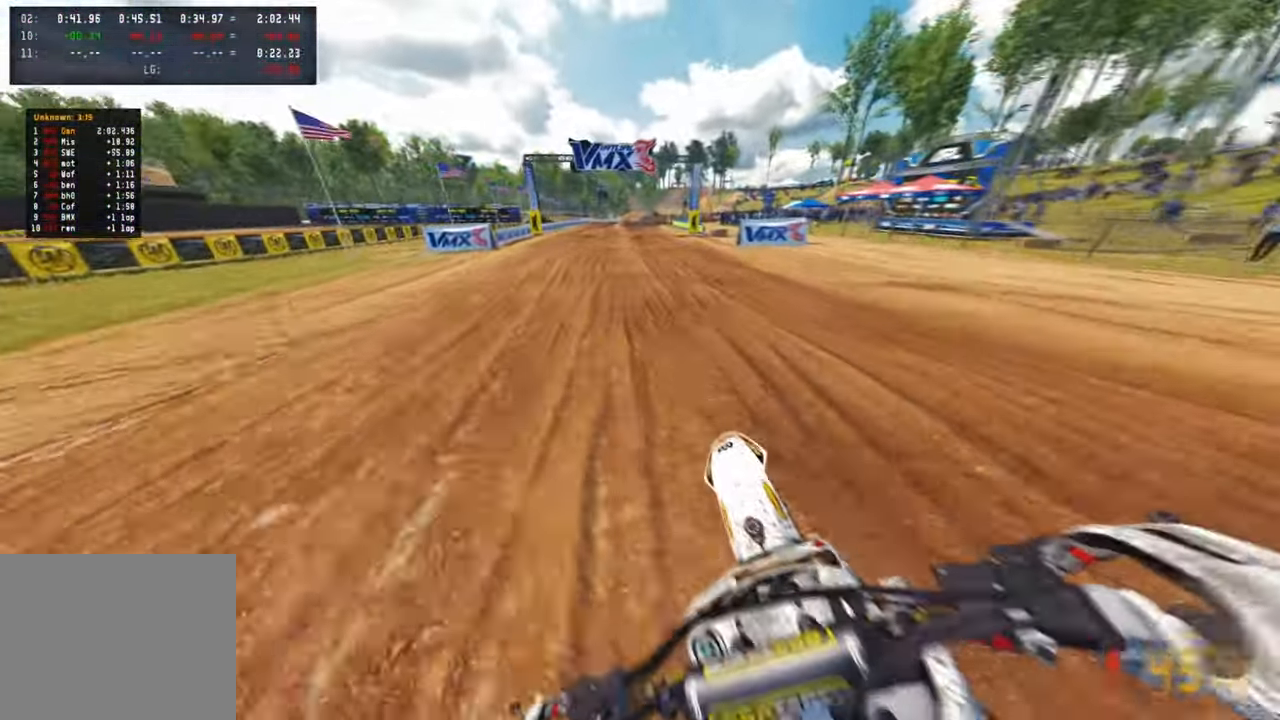
{"buttons": ["R2"], "left_stick": "up", "right_stick": "down", "events": [[83, "right_stick", "center"], [133, "right_stick", "down"]]}
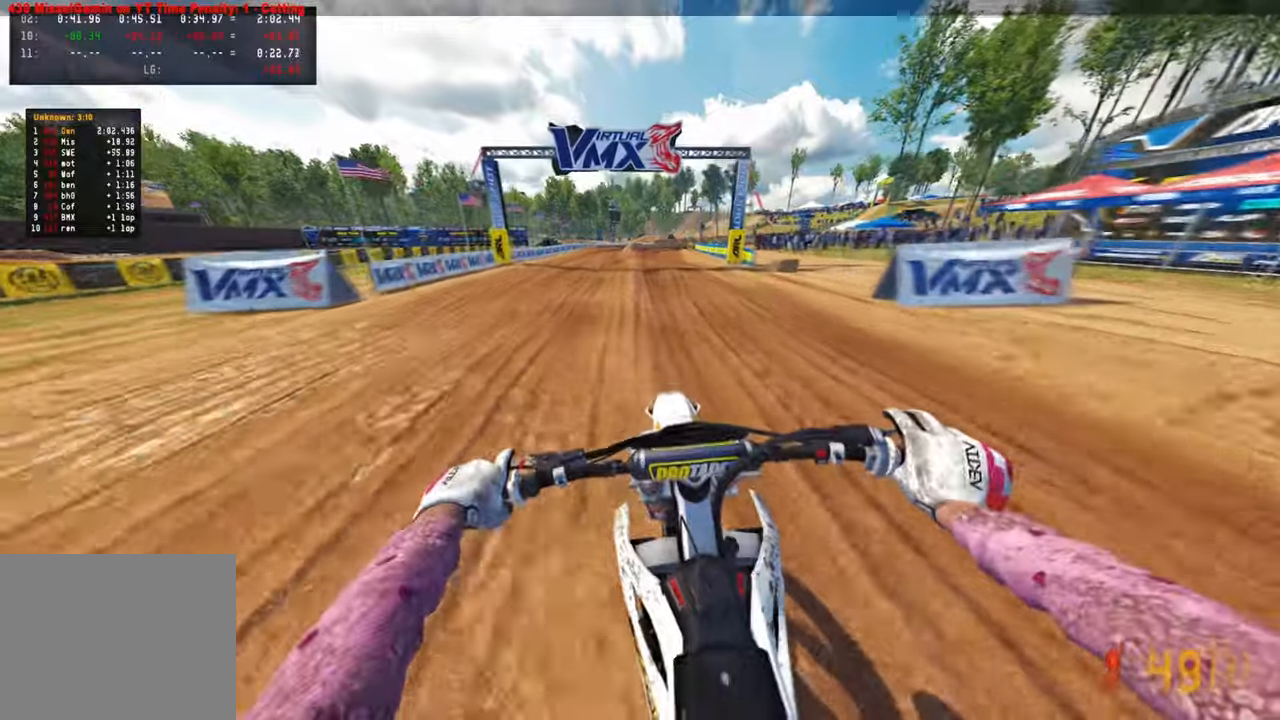
{"buttons": ["R2"], "left_stick": "up", "right_stick": "down", "events": [[233, "R1", "down"], [316, "R1", "up"]]}
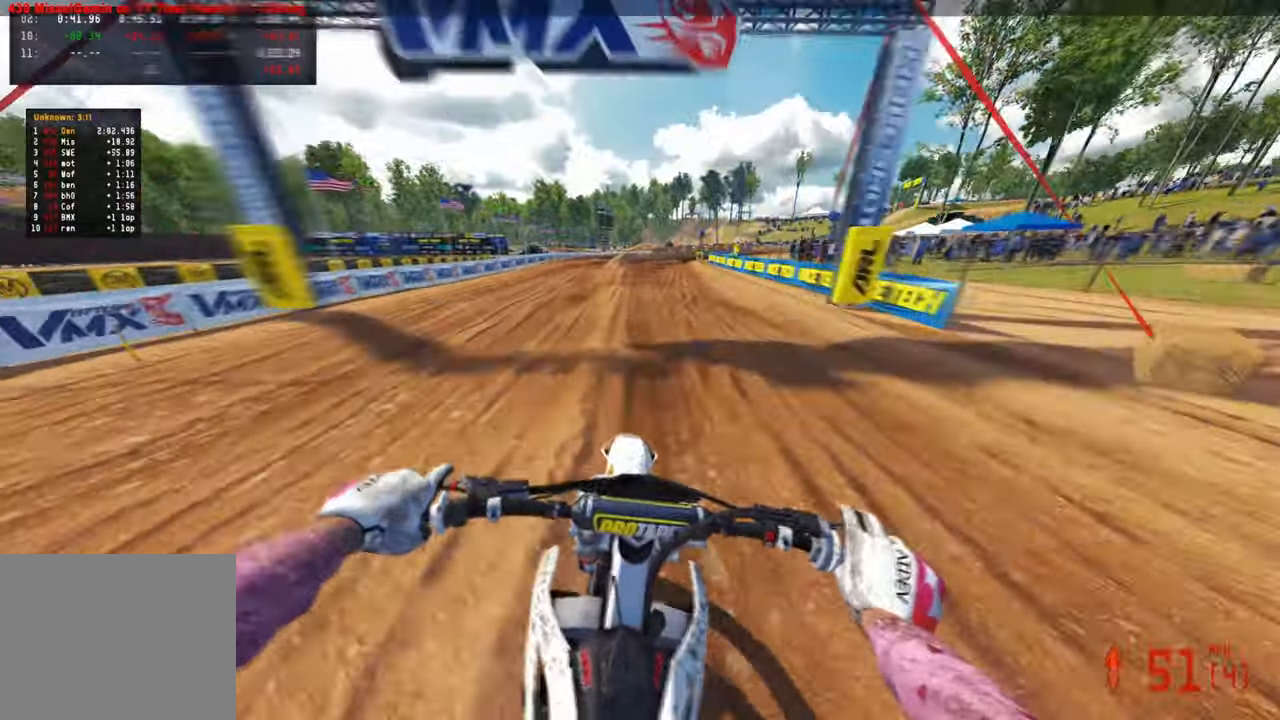
{"buttons": ["R2"], "left_stick": "up", "right_stick": "down", "events": []}